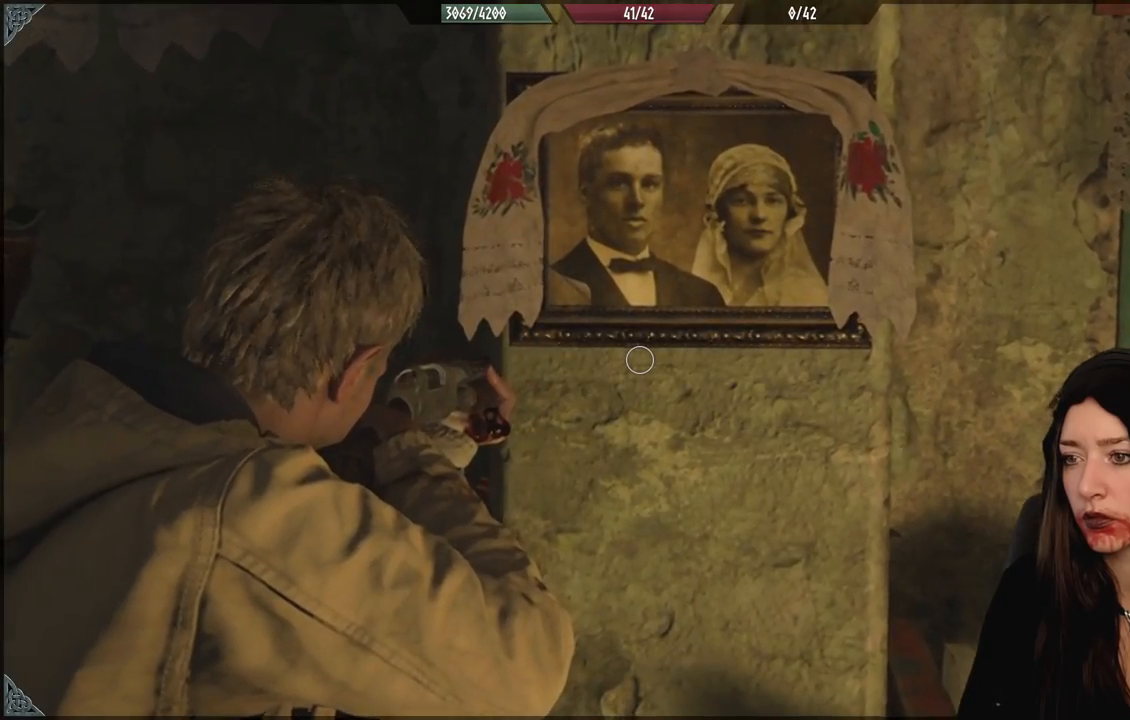
Gameplay with a controller (Xbox layout); each line is a JSON object with the inputs held at the frame after it (dt_ms = milliseconds from this image to that frame). "events" lists button and stick changes between this image and that frame as [ms after this image, input, new state], when the widget could be followed in between.
{"dt_ms": 500, "buttons": [], "left_stick": "down-left", "right_stick": "down-left", "events": [[167, "L2", "up"], [267, "left_stick", "down-left"], [267, "right_stick", "down-left"]]}
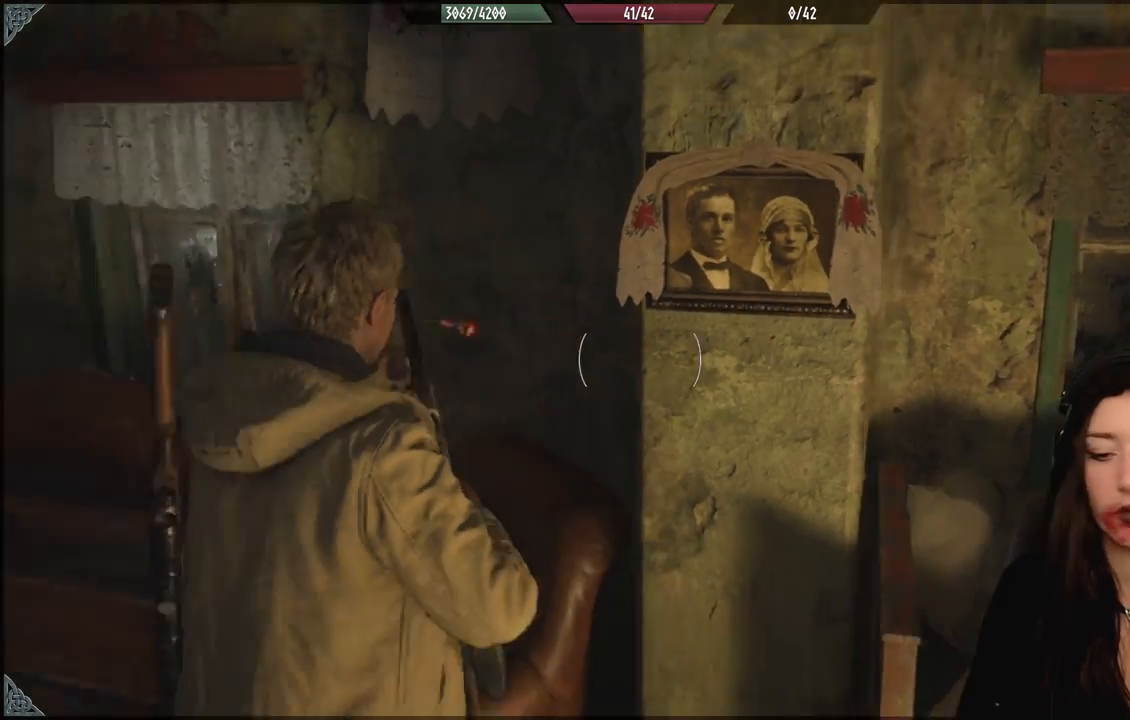
{"dt_ms": 500, "buttons": [], "left_stick": "center", "right_stick": "left", "events": [[50, "left_stick", "left"], [267, "left_stick", "center"], [433, "right_stick", "left"]]}
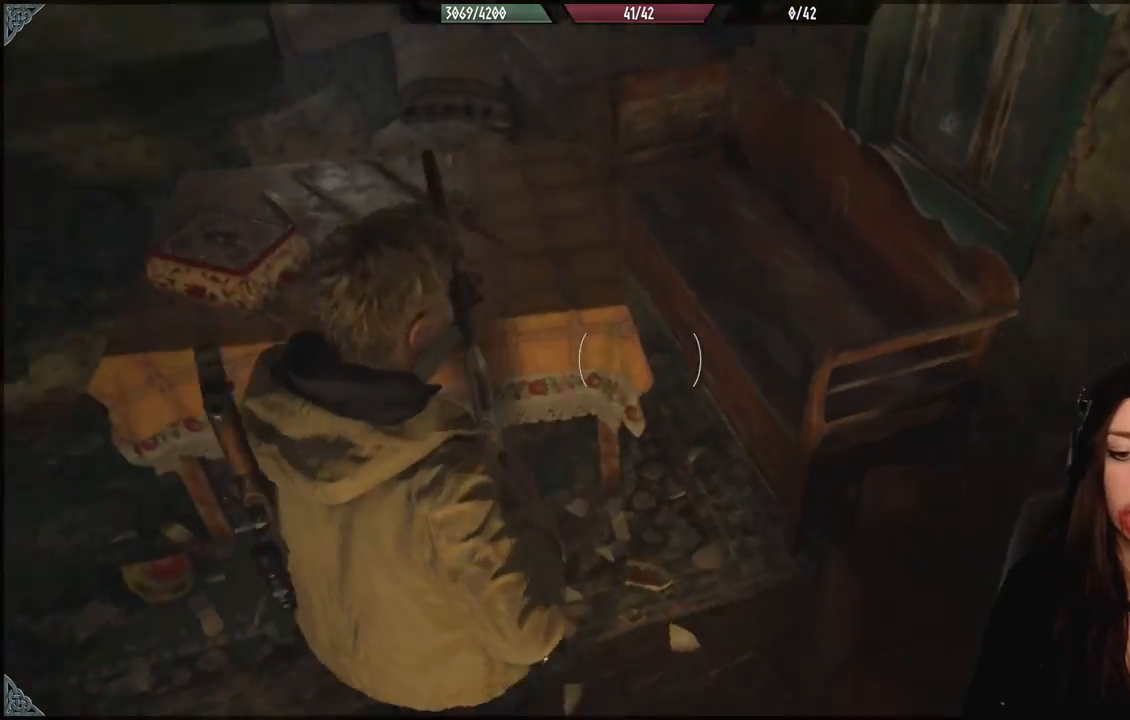
{"dt_ms": 1000, "buttons": [], "left_stick": "down-left", "right_stick": "left", "events": [[100, "right_stick", "center"], [250, "left_stick", "up-left"], [350, "left_stick", "left"], [367, "right_stick", "up-left"], [517, "left_stick", "center"], [783, "left_stick", "down"], [917, "left_stick", "down-left"], [933, "right_stick", "left"]]}
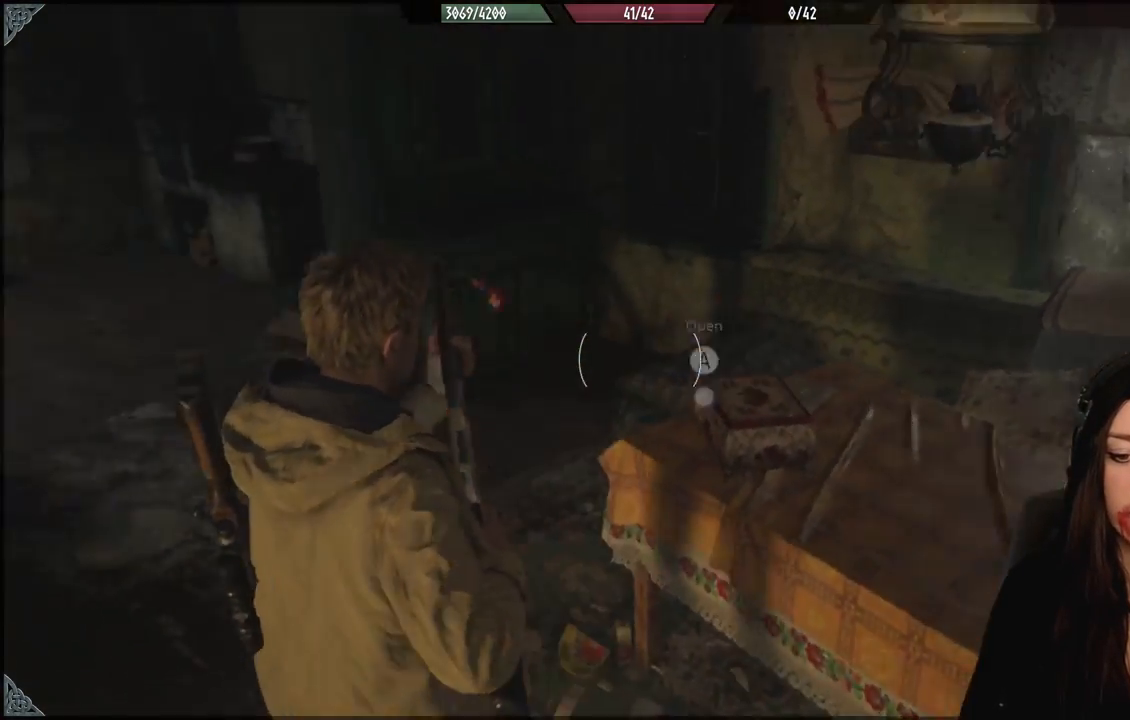
{"dt_ms": 500, "buttons": [], "left_stick": "center", "right_stick": "center", "events": [[117, "left_stick", "center"], [117, "right_stick", "center"]]}
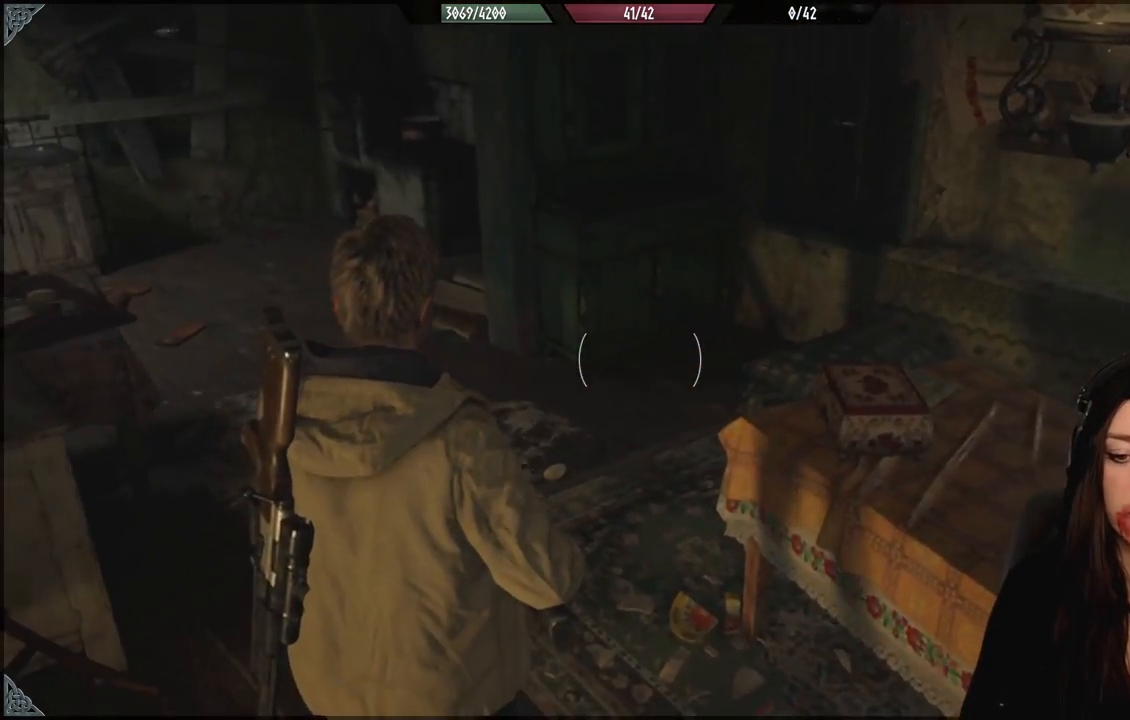
{"dt_ms": 500, "buttons": [], "left_stick": "left", "right_stick": "down-left", "events": [[50, "left_stick", "down-left"], [117, "right_stick", "down-left"], [450, "left_stick", "left"]]}
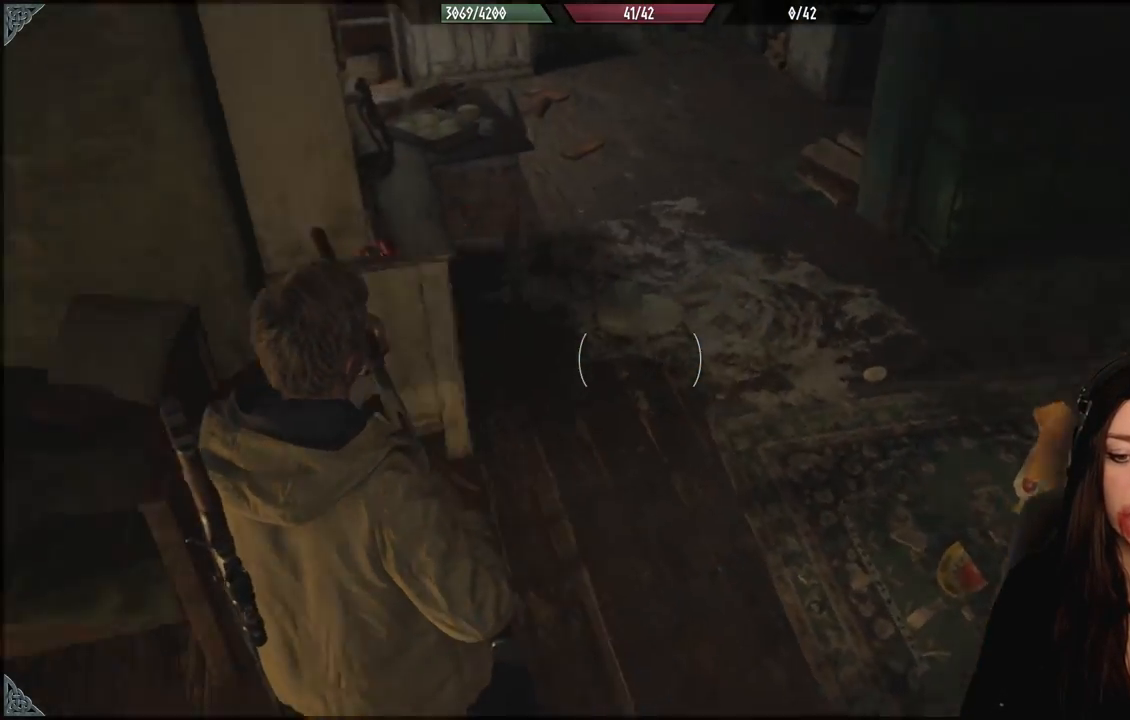
{"dt_ms": 500, "buttons": [], "left_stick": "left", "right_stick": "center", "events": [[50, "right_stick", "up-left"], [133, "right_stick", "center"]]}
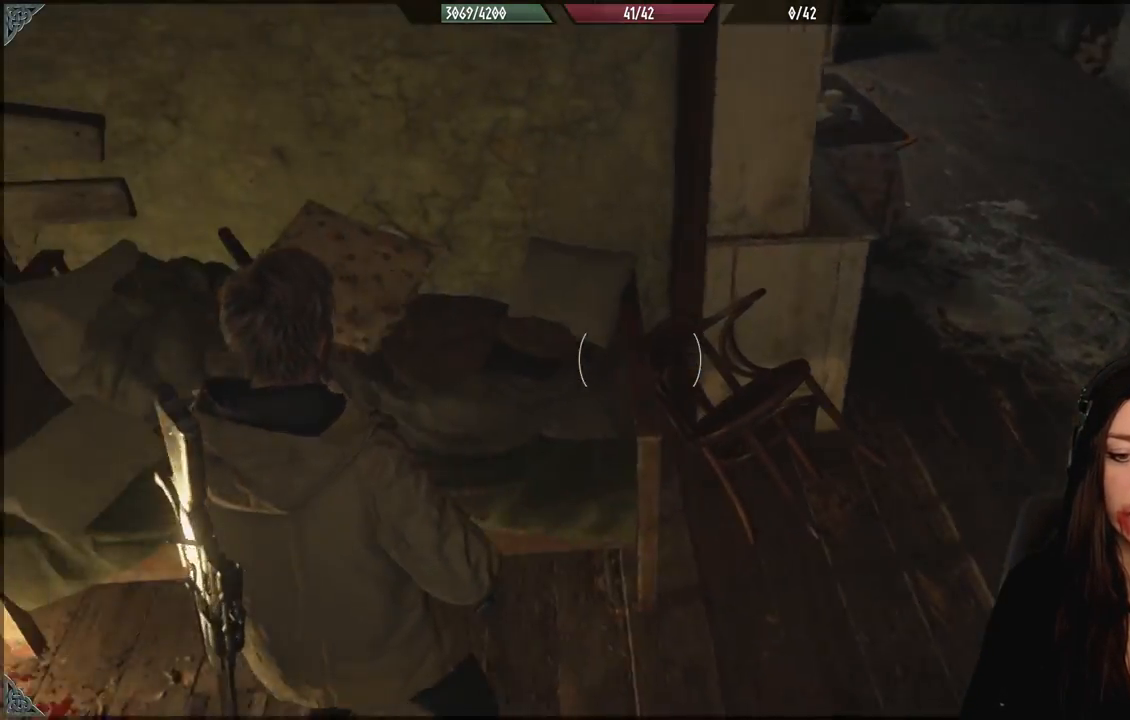
{"dt_ms": 500, "buttons": [], "left_stick": "center", "right_stick": "right", "events": [[267, "right_stick", "right"], [283, "left_stick", "center"]]}
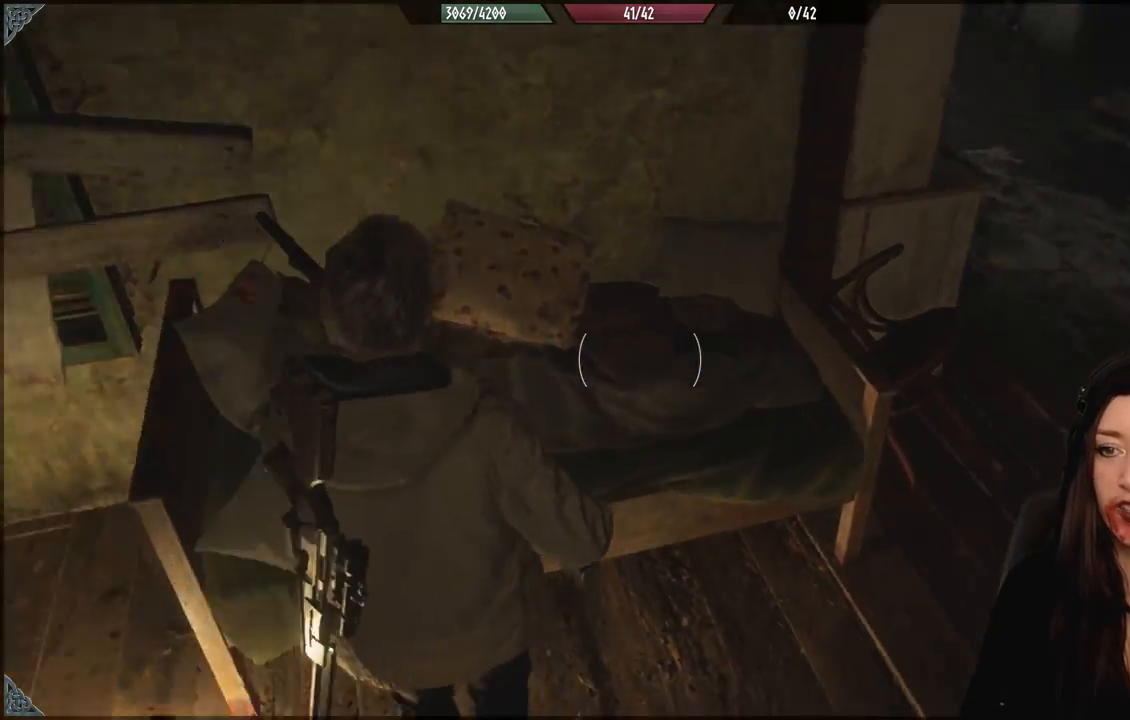
{"dt_ms": 500, "buttons": [], "left_stick": "up", "right_stick": "right", "events": [[183, "left_stick", "down"], [317, "left_stick", "right"], [467, "left_stick", "up"]]}
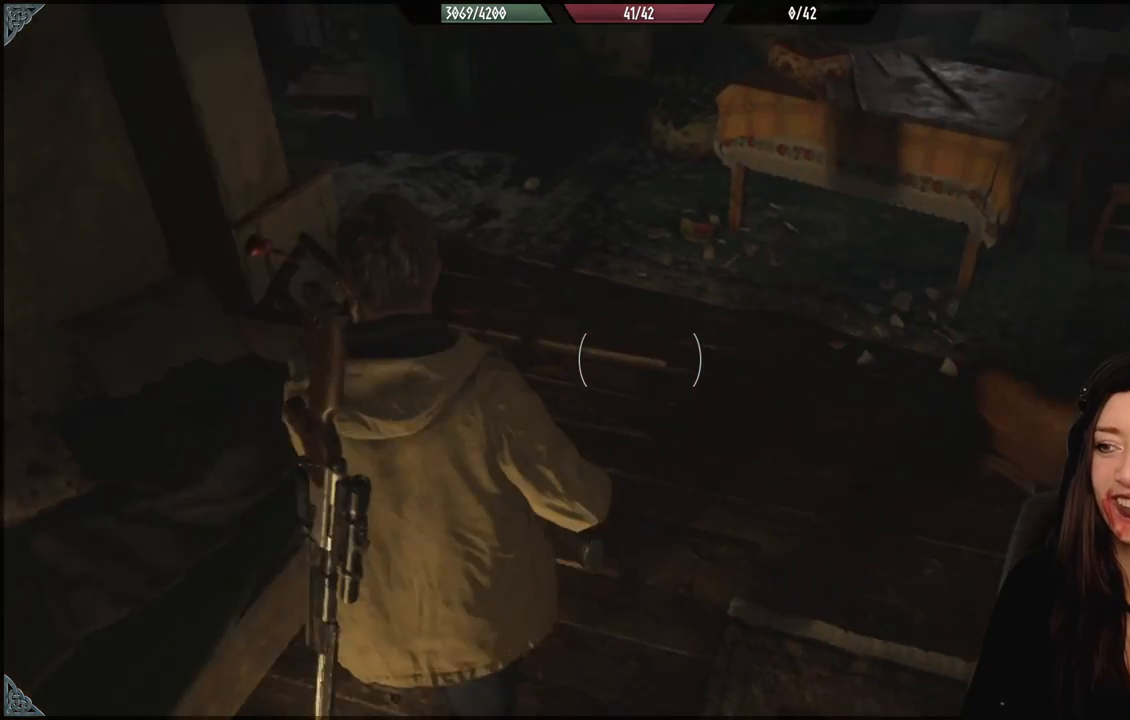
{"dt_ms": 500, "buttons": [], "left_stick": "up-left", "right_stick": "right", "events": [[50, "right_stick", "center"], [167, "left_stick", "up-left"], [433, "right_stick", "right"]]}
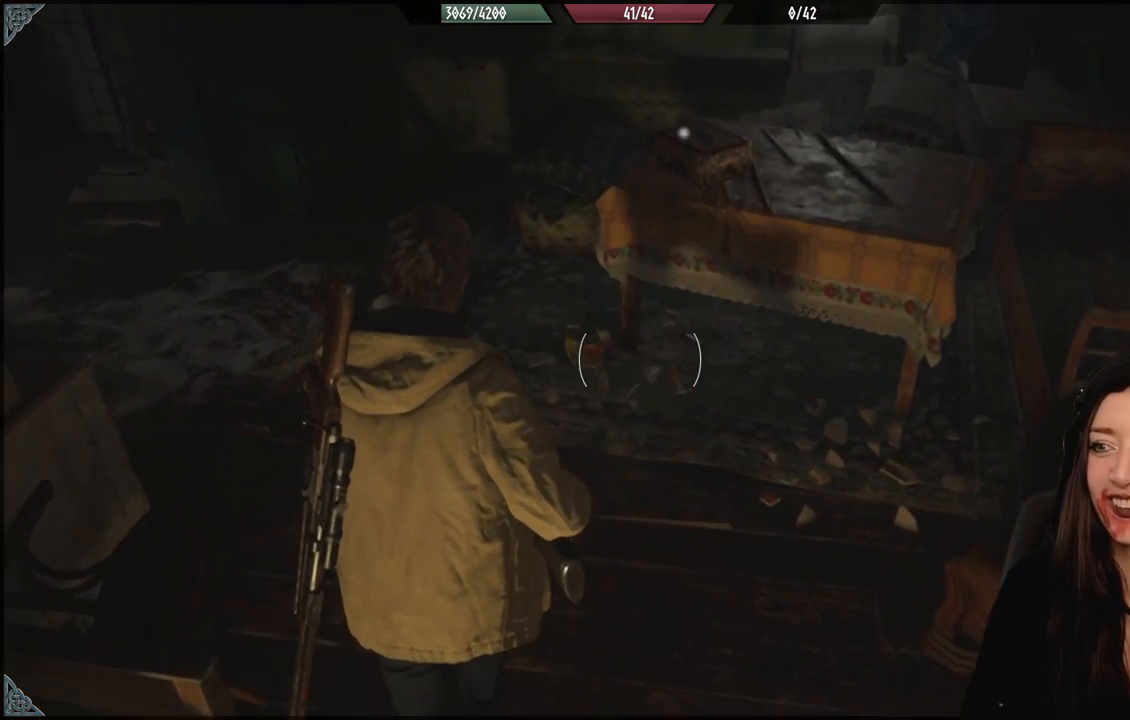
{"dt_ms": 500, "buttons": [], "left_stick": "up-left", "right_stick": "center", "events": [[483, "right_stick", "center"]]}
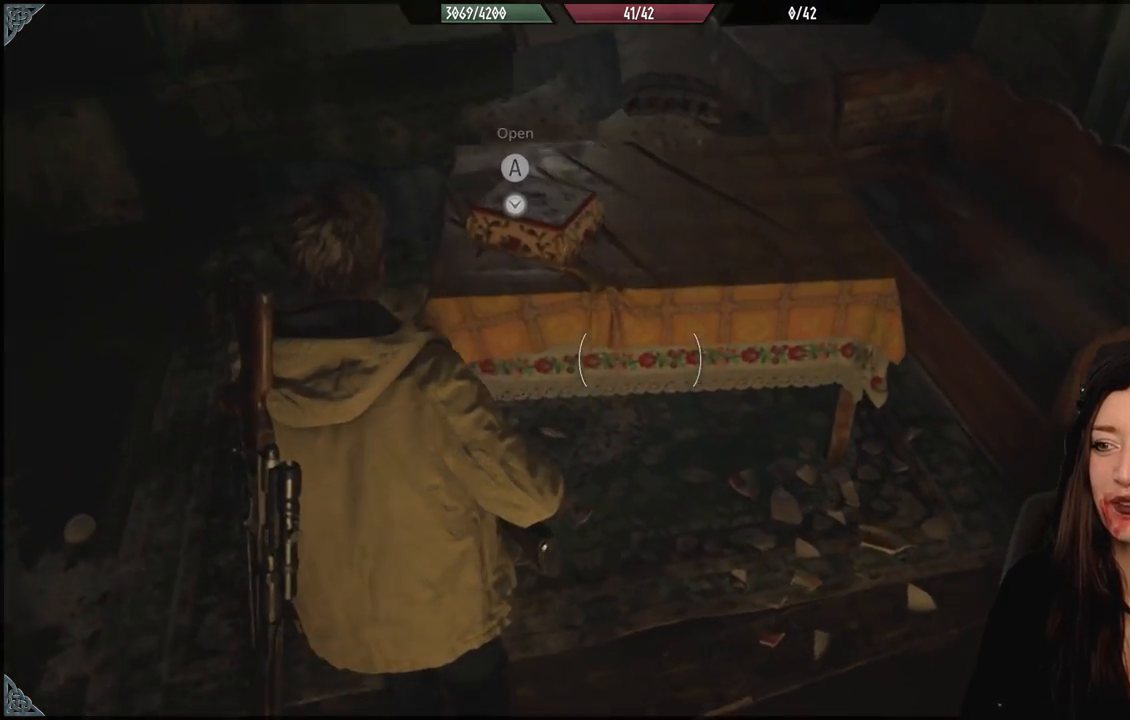
{"dt_ms": 1000, "buttons": [], "left_stick": "up-left", "right_stick": "center", "events": [[117, "A", "down"], [133, "left_stick", "center"], [267, "A", "up"], [500, "right_stick", "down-left"], [583, "left_stick", "down-left"], [667, "left_stick", "left"], [667, "right_stick", "center"], [983, "left_stick", "up-left"]]}
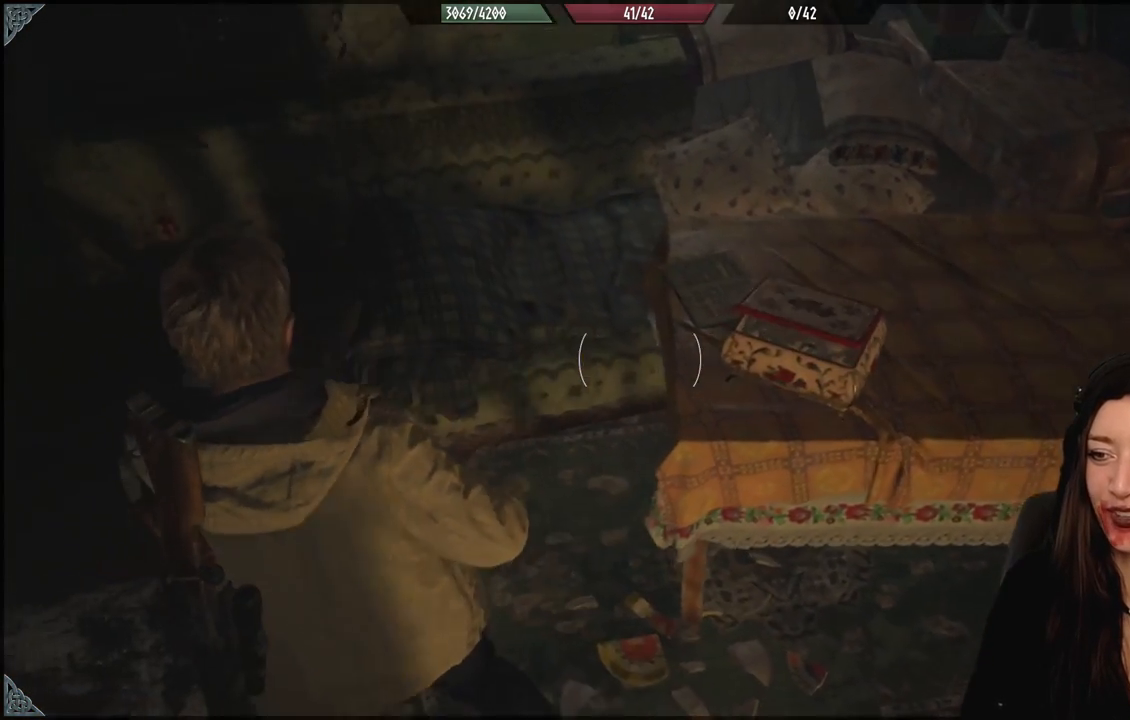
{"dt_ms": 500, "buttons": [], "left_stick": "down-right", "right_stick": "center", "events": [[167, "right_stick", "right"], [200, "left_stick", "right"], [250, "left_stick", "down-right"], [500, "right_stick", "center"]]}
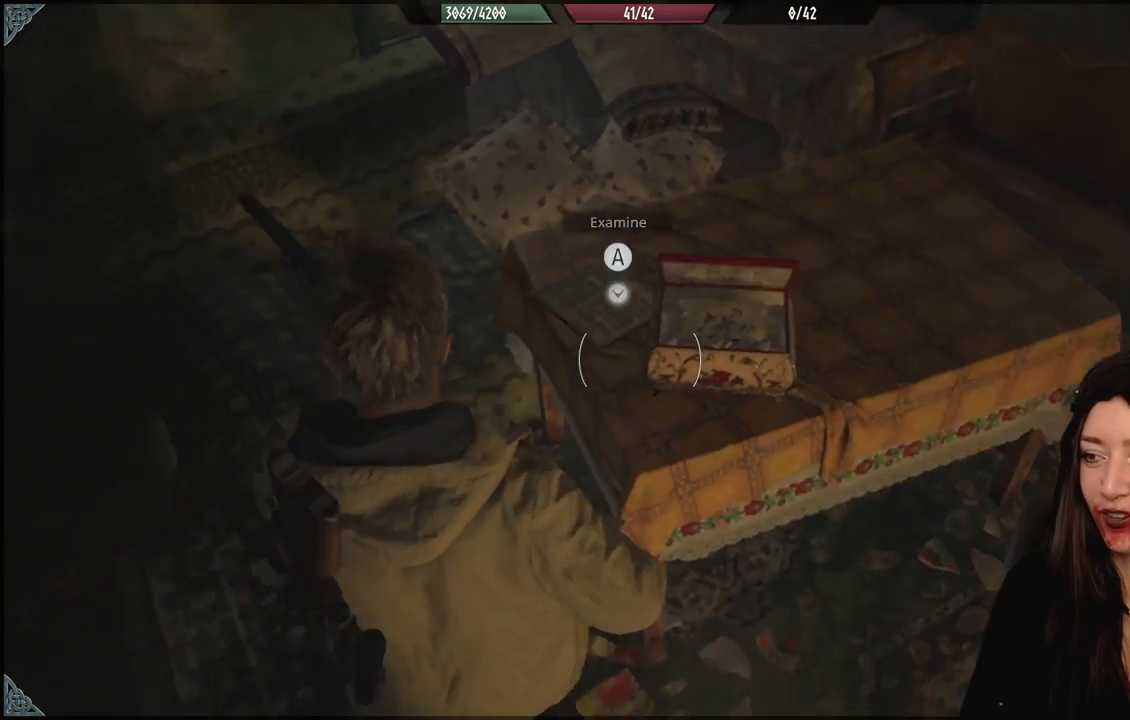
{"dt_ms": 500, "buttons": [], "left_stick": "center", "right_stick": "center", "events": [[33, "left_stick", "center"], [167, "A", "down"], [267, "A", "up"]]}